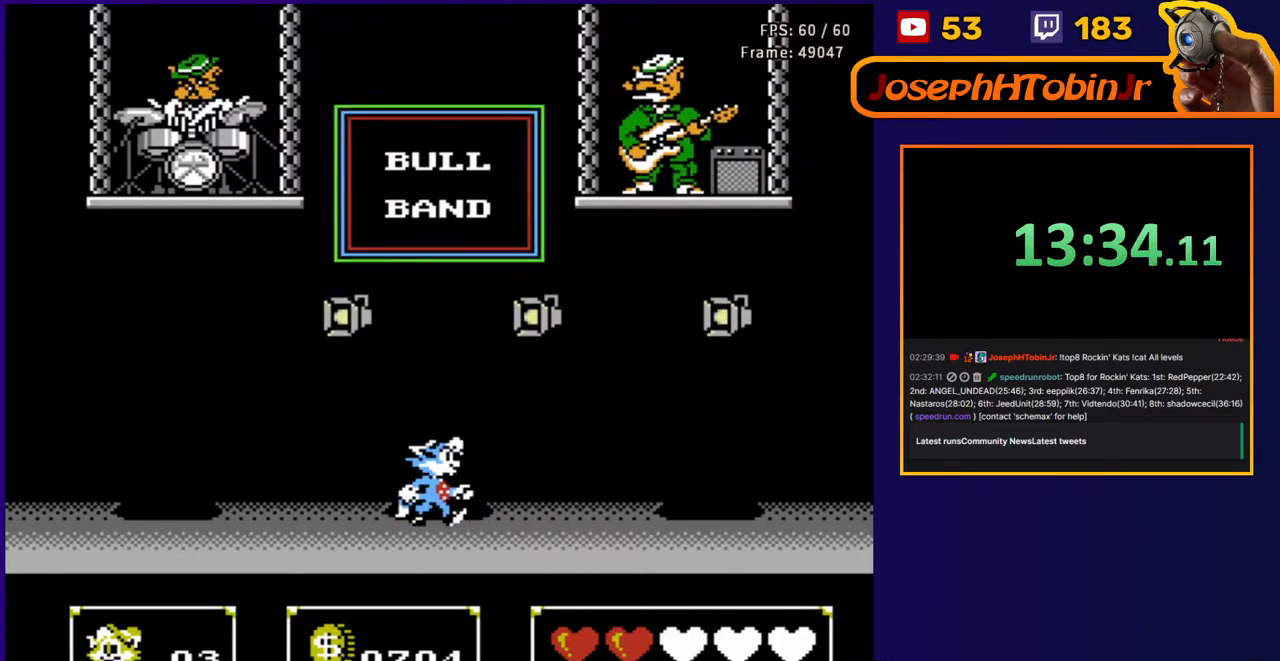
Gameplay with a controller (Nintendo layout); each line is a JSON object with the inputs held at the frame after it. "events" lists button and stick changes between this image and that frame as [ms after this image, input, new state], when the widget could be followed in between. Not read: L3 R3.
{"buttons": ["A", "B", "DPAD_UP", "DPAD_LEFT"], "events": [[50, "DPAD_RIGHT", "up"], [183, "A", "down"], [200, "DPAD_LEFT", "down"], [200, "DPAD_UP", "down"], [367, "B", "down"]]}
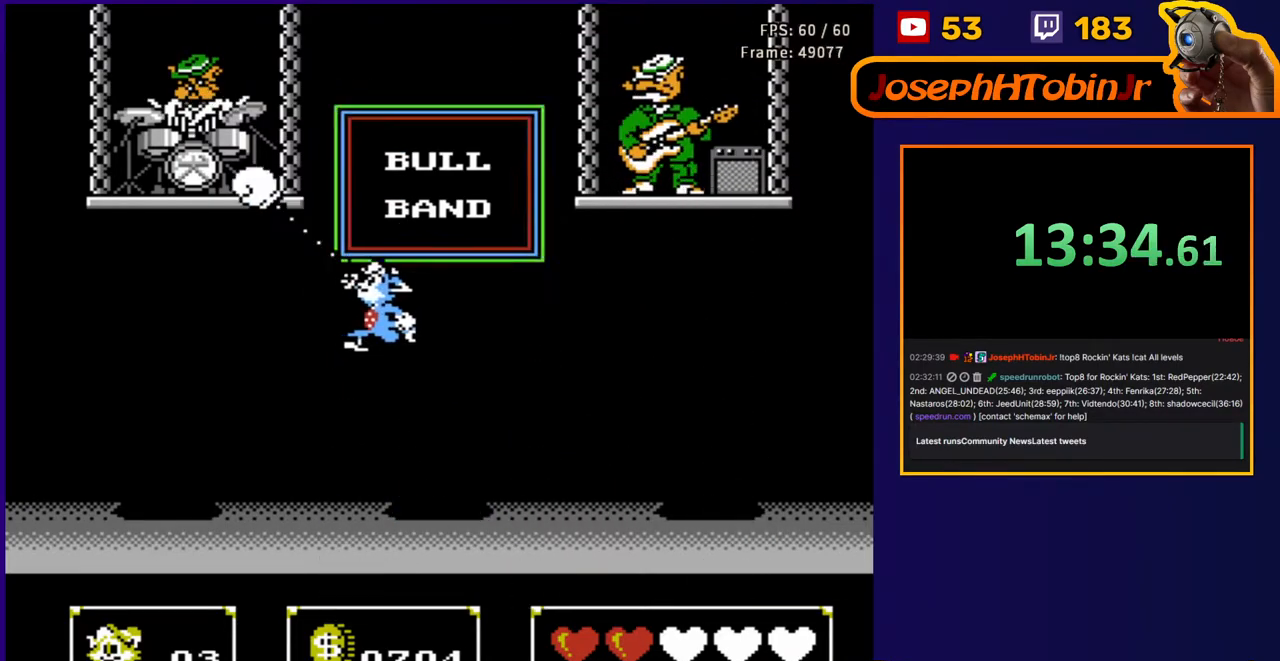
{"buttons": [], "events": [[67, "B", "up"], [100, "A", "up"], [133, "DPAD_LEFT", "up"], [133, "DPAD_UP", "up"]]}
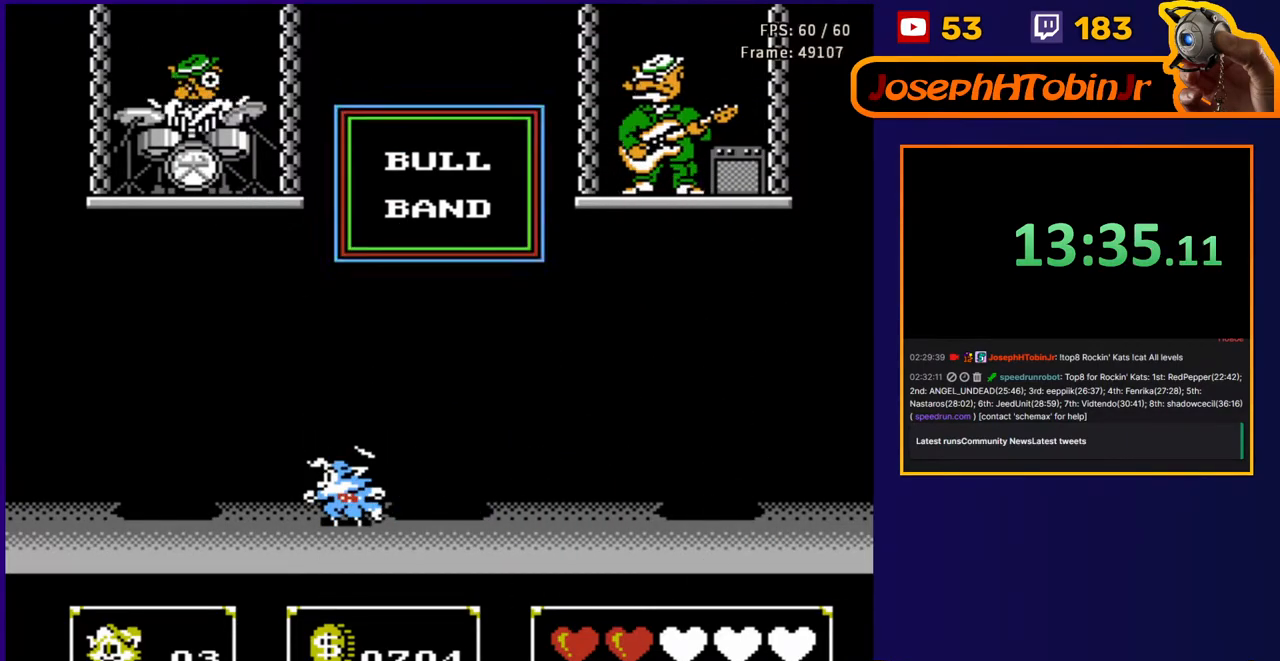
{"buttons": ["A", "DPAD_UP", "DPAD_LEFT"], "events": [[217, "DPAD_RIGHT", "down"], [317, "DPAD_UP", "down"], [333, "A", "down"], [433, "DPAD_RIGHT", "up"], [467, "DPAD_LEFT", "down"]]}
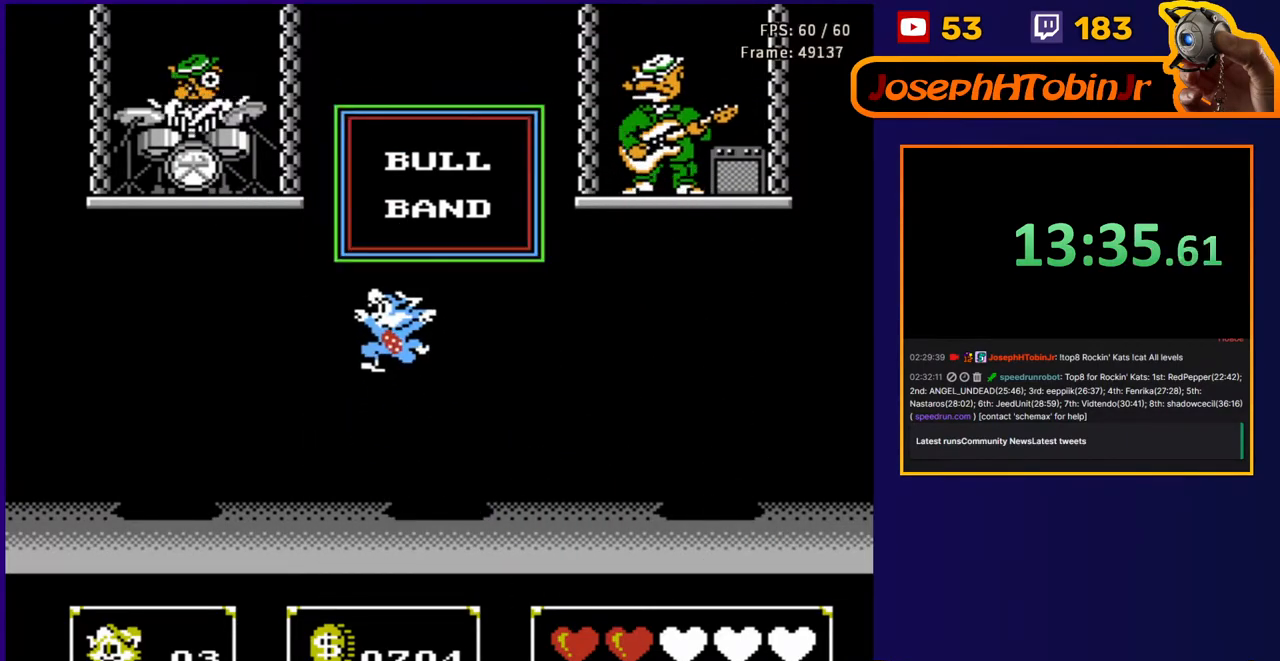
{"buttons": ["B"]}
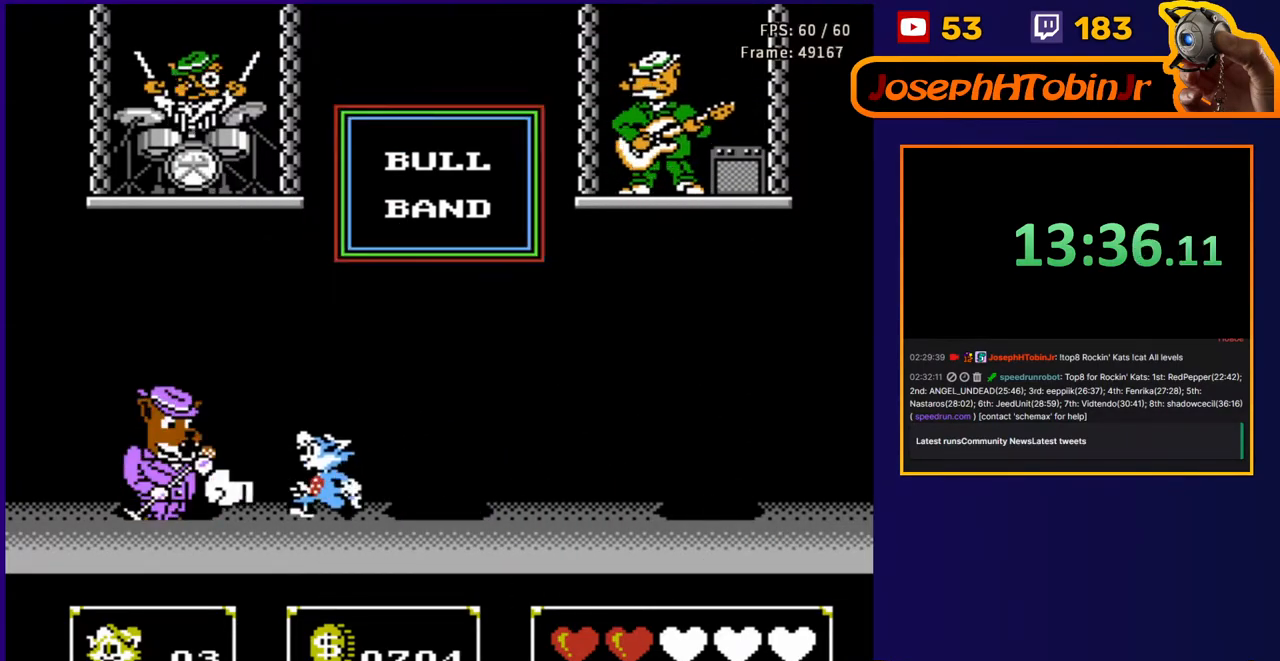
{"buttons": ["DPAD_RIGHT"], "events": [[100, "DPAD_LEFT", "down"], [117, "B", "up"], [233, "DPAD_LEFT", "up"], [467, "DPAD_RIGHT", "down"]]}
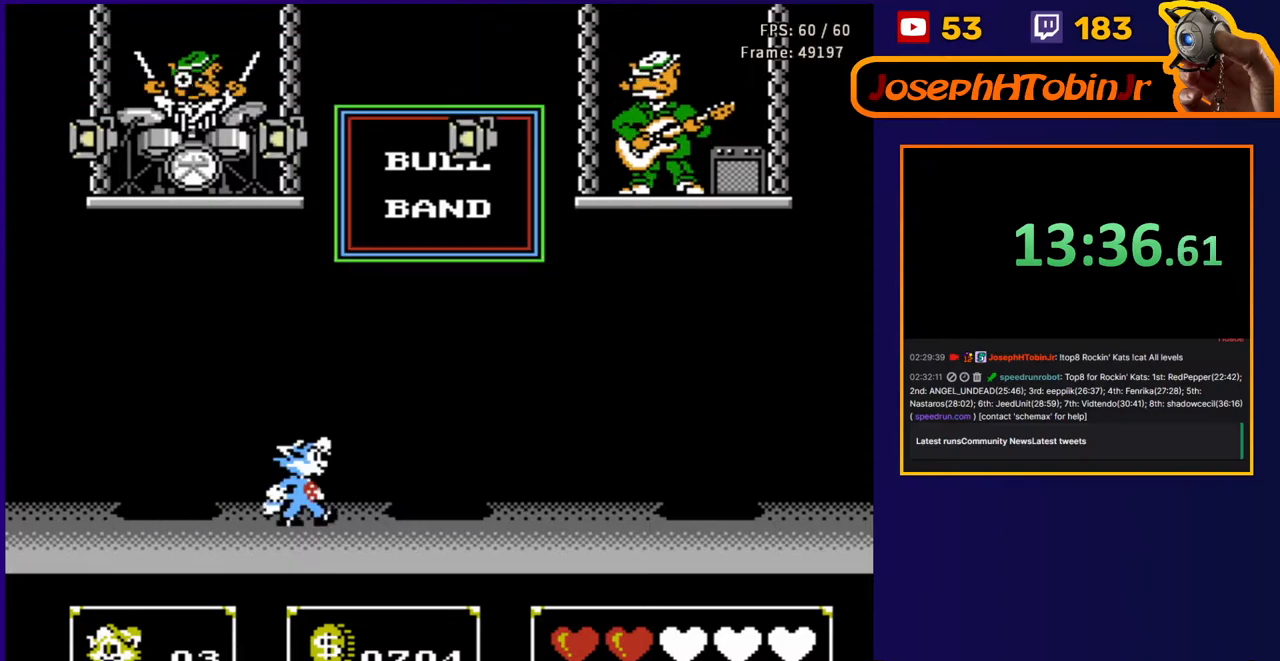
{"buttons": ["A", "DPAD_RIGHT"], "events": [[33, "B", "down"], [133, "DPAD_RIGHT", "up"], [183, "B", "up"], [250, "DPAD_RIGHT", "down"], [367, "DPAD_RIGHT", "up"], [433, "A", "down"], [450, "DPAD_RIGHT", "down"]]}
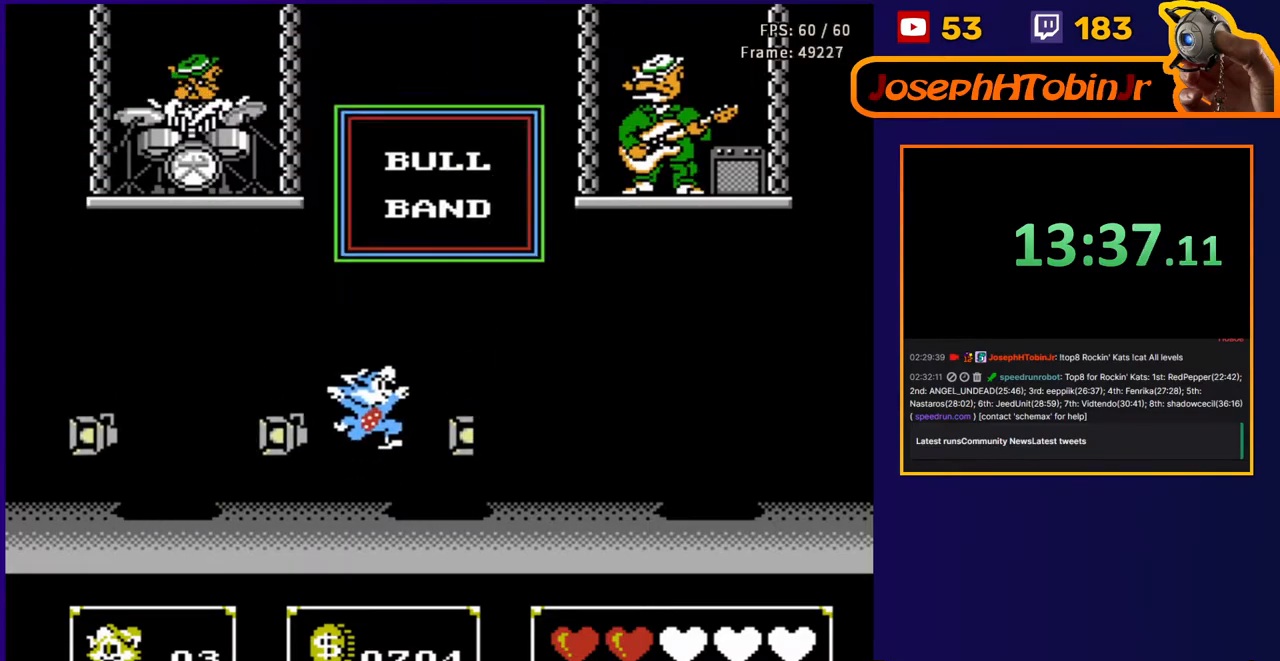
{"buttons": ["DPAD_LEFT"], "events": [[17, "DPAD_UP", "down"], [50, "DPAD_RIGHT", "up"], [67, "DPAD_LEFT", "down"], [150, "B", "down"], [350, "B", "up"], [367, "A", "up"], [450, "DPAD_UP", "up"]]}
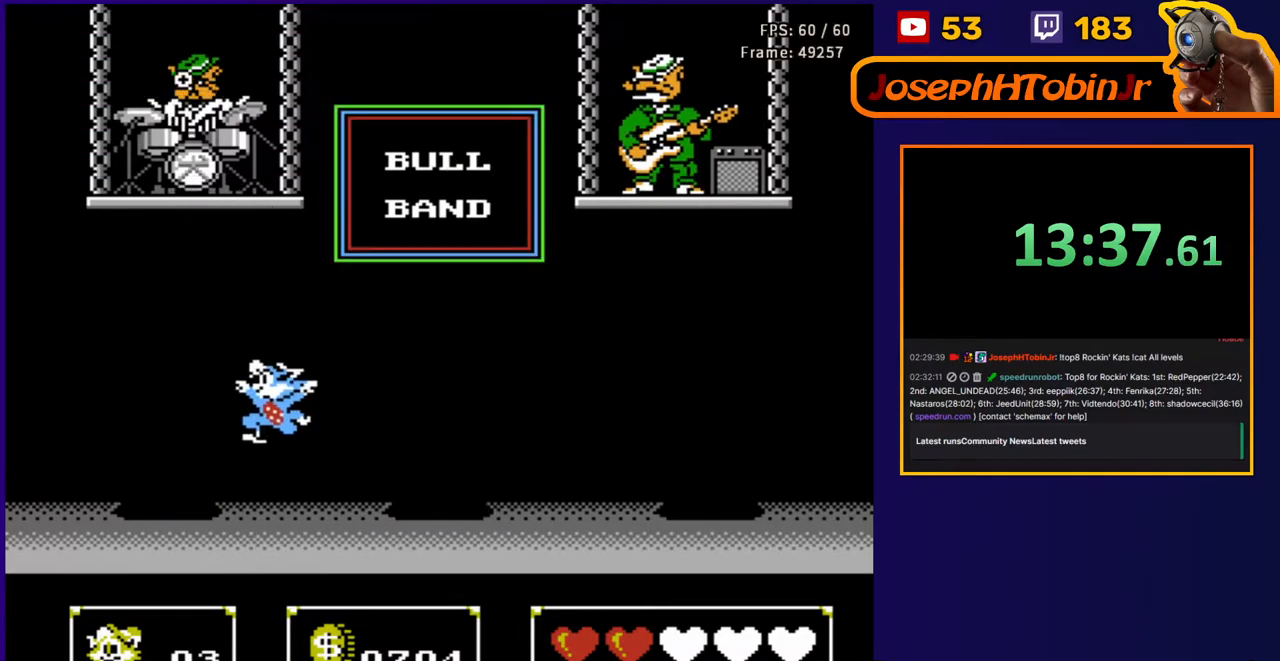
{"buttons": ["B"], "events": [[83, "DPAD_LEFT", "up"], [183, "DPAD_RIGHT", "down"], [433, "DPAD_RIGHT", "up"], [483, "B", "down"]]}
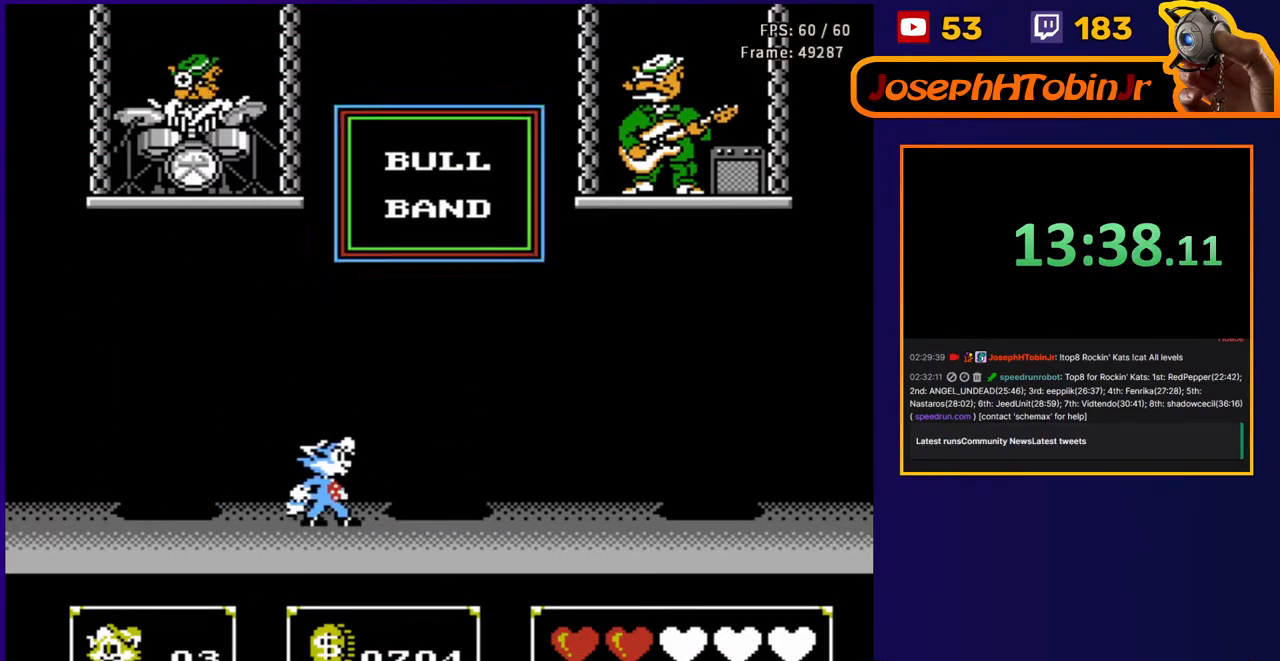
{"buttons": ["B"], "events": [[150, "B", "up"], [350, "B", "down"]]}
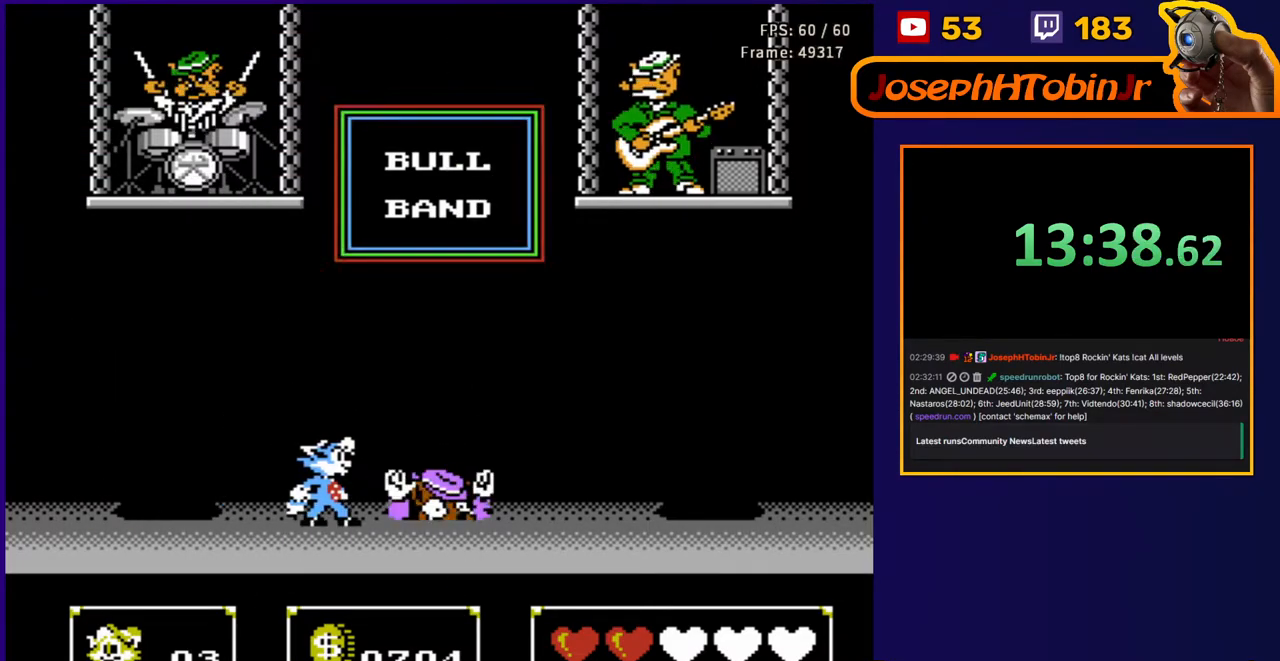
{"buttons": ["DPAD_RIGHT"], "events": [[17, "B", "up"], [133, "DPAD_RIGHT", "down"], [283, "DPAD_DOWN", "down"], [283, "DPAD_RIGHT", "up"], [300, "DPAD_LEFT", "down"], [317, "DPAD_DOWN", "up"], [350, "B", "down"], [467, "DPAD_DOWN", "down"], [483, "DPAD_LEFT", "up"], [483, "DPAD_RIGHT", "down"], [500, "B", "up"], [500, "DPAD_DOWN", "up"]]}
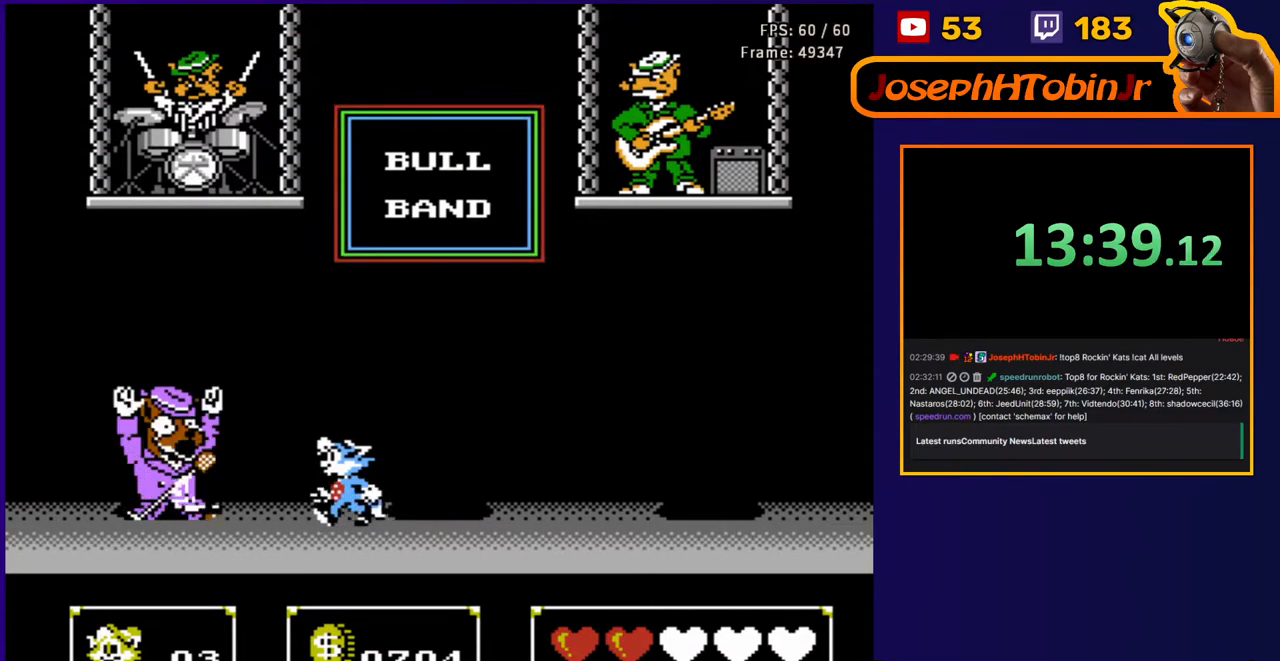
{"buttons": ["DPAD_RIGHT"], "events": []}
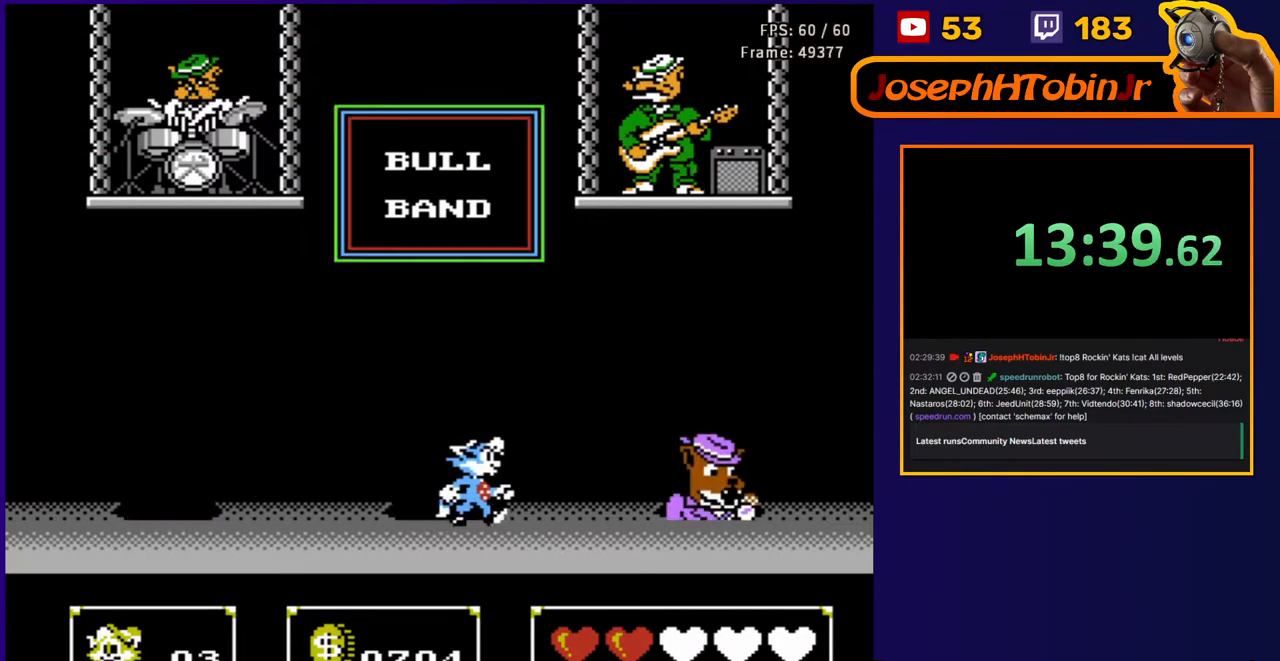
{"buttons": ["DPAD_LEFT"], "events": [[50, "B", "down"], [200, "B", "up"], [233, "DPAD_RIGHT", "up"], [250, "DPAD_LEFT", "down"]]}
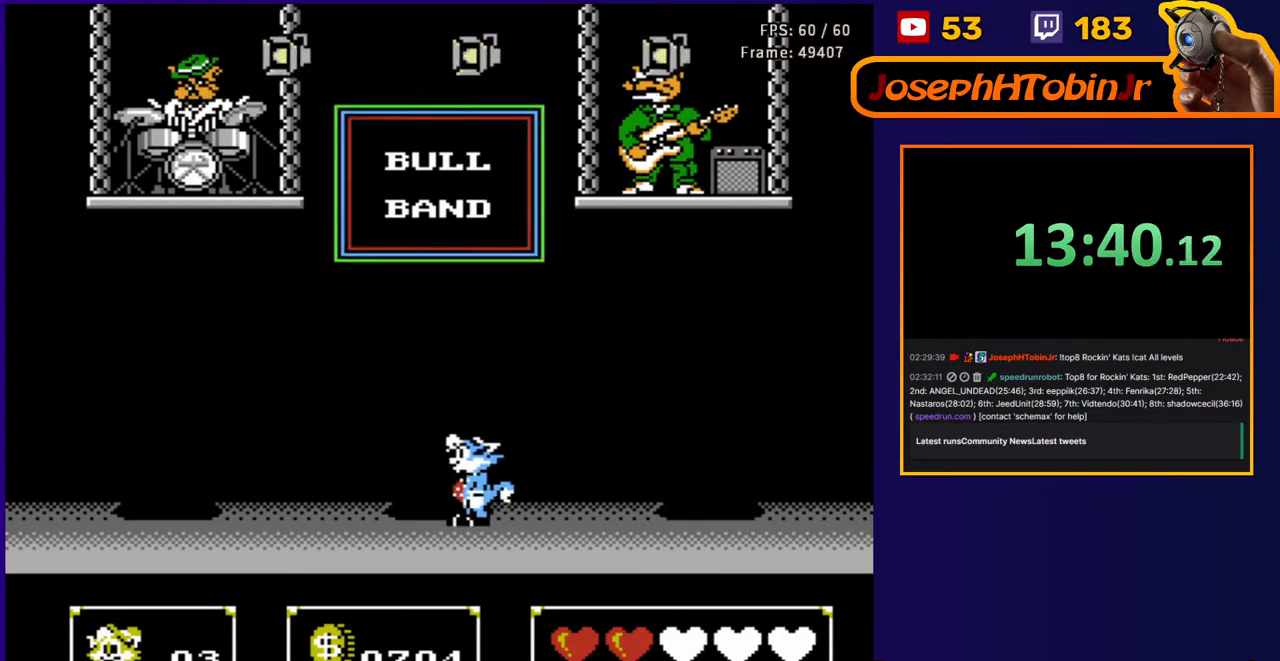
{"buttons": ["A"], "events": [[283, "DPAD_LEFT", "up"], [417, "DPAD_LEFT", "down"], [450, "A", "down"], [450, "DPAD_LEFT", "up"]]}
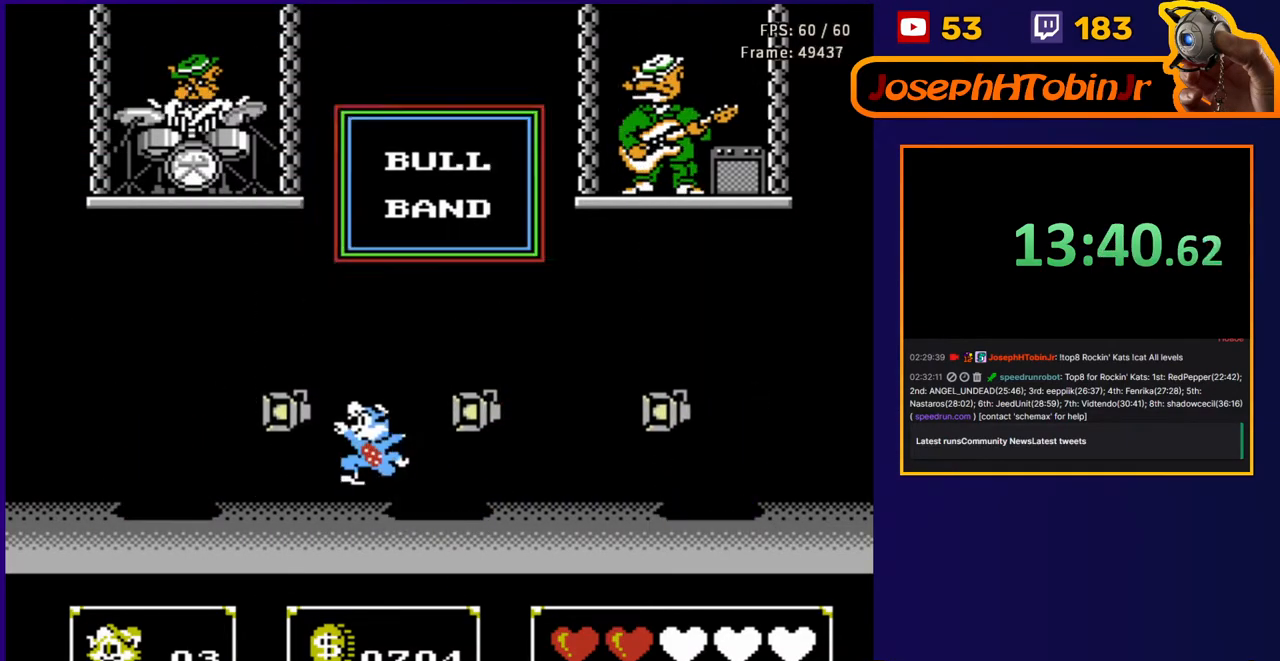
{"buttons": ["DPAD_RIGHT"], "events": [[67, "DPAD_UP", "down"], [83, "DPAD_LEFT", "down"], [117, "B", "down"], [283, "DPAD_LEFT", "up"], [317, "DPAD_RIGHT", "down"], [333, "B", "up"], [333, "DPAD_UP", "up"], [367, "A", "up"]]}
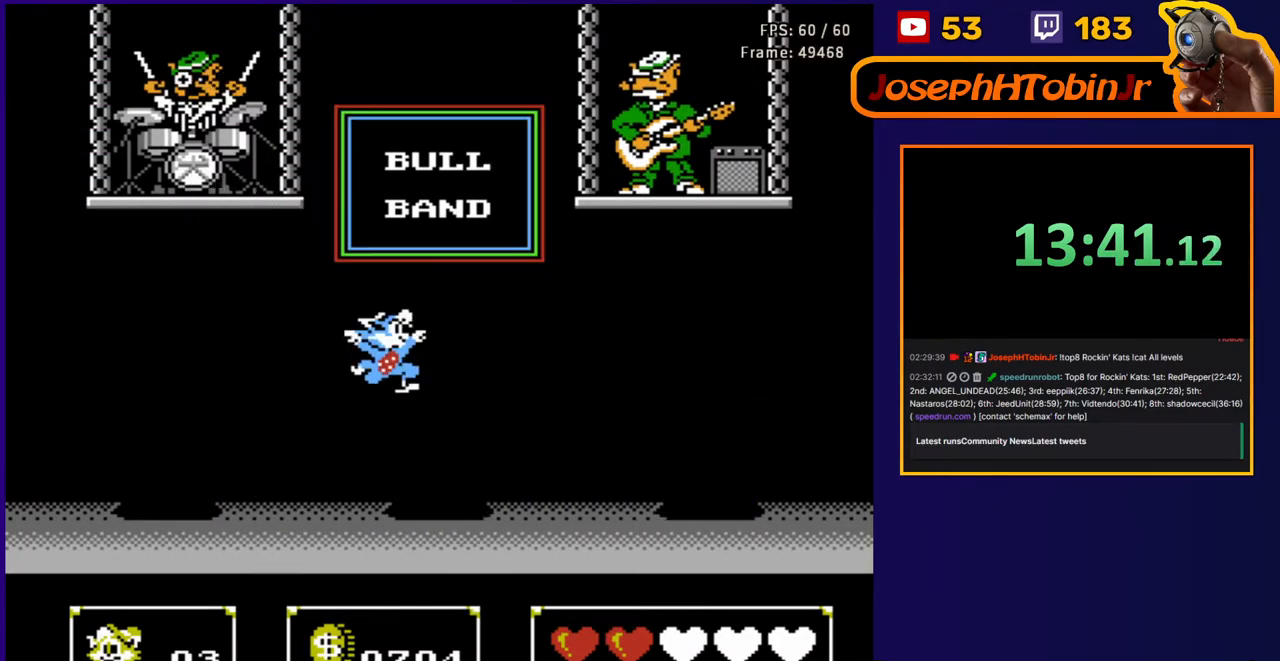
{"buttons": [], "events": [[83, "DPAD_RIGHT", "up"]]}
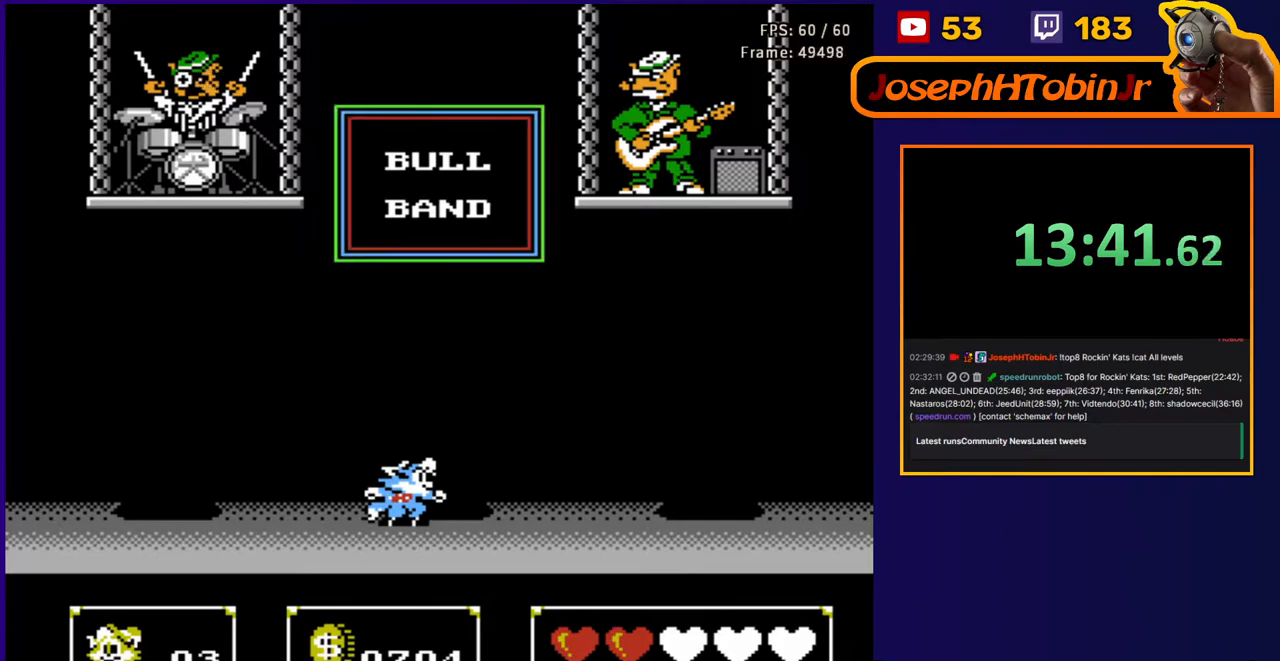
{"buttons": ["B"], "events": [[167, "DPAD_LEFT", "down"], [333, "B", "down"], [417, "DPAD_LEFT", "up"]]}
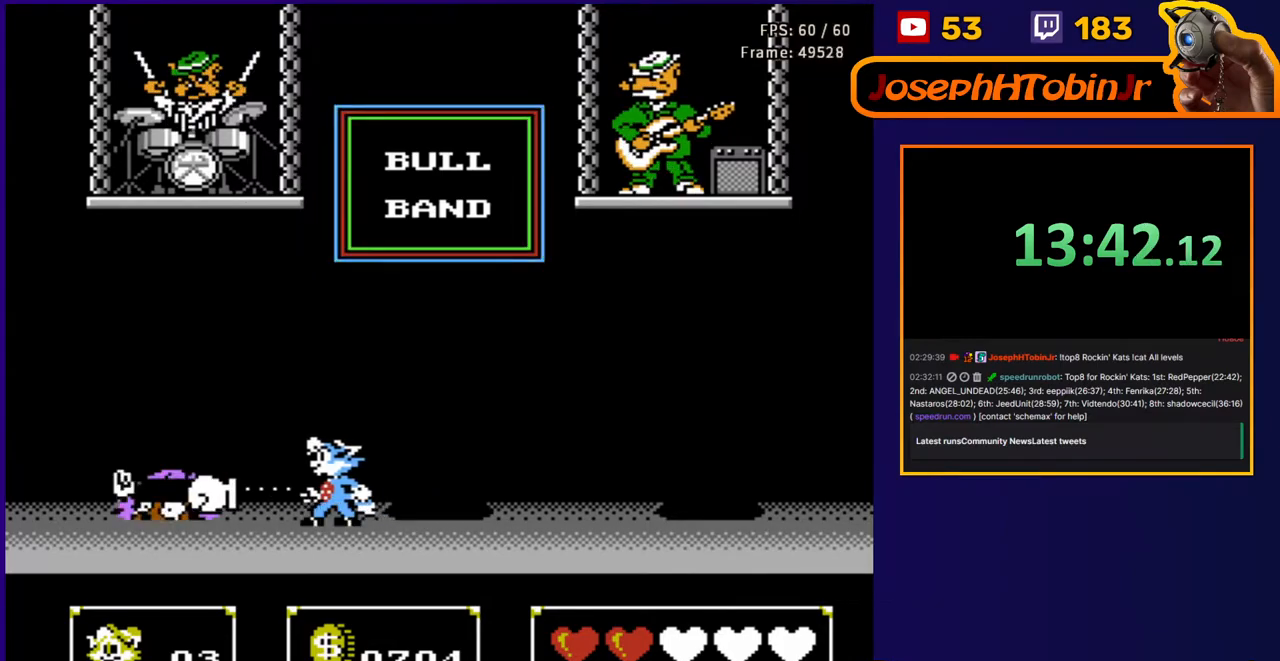
{"buttons": ["DPAD_RIGHT"], "events": [[17, "B", "up"], [217, "DPAD_RIGHT", "down"]]}
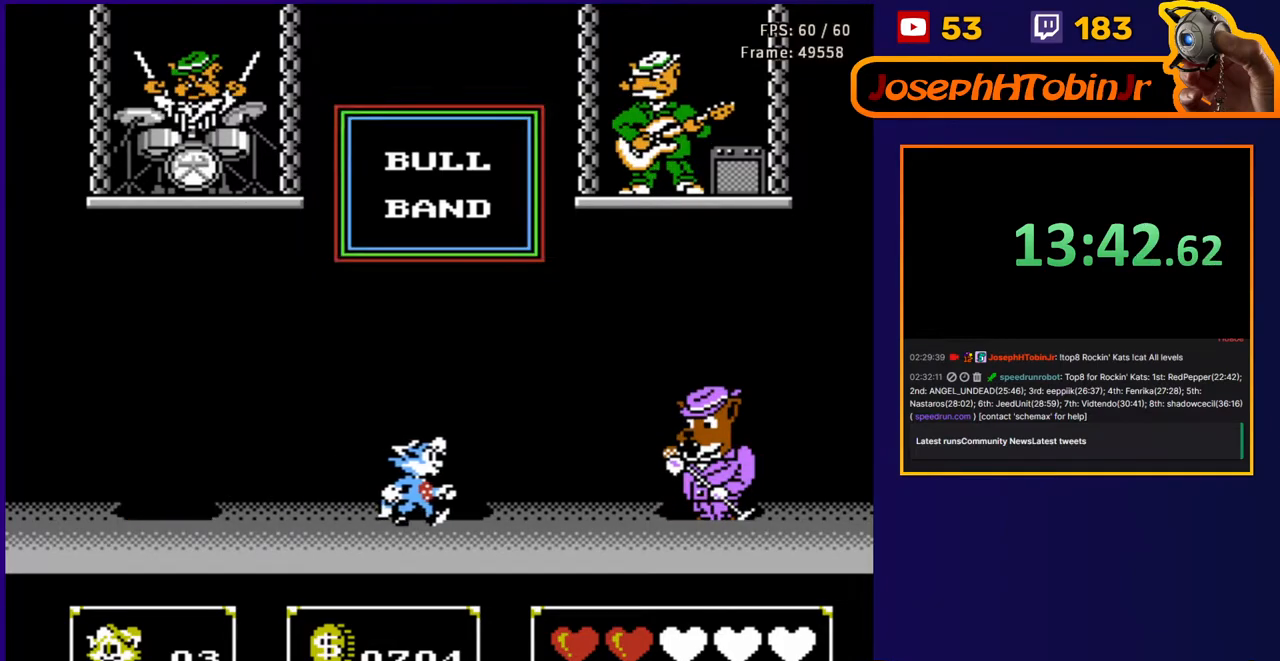
{"buttons": ["DPAD_LEFT"], "events": [[167, "B", "down"], [300, "DPAD_RIGHT", "up"], [317, "DPAD_LEFT", "down"], [350, "B", "up"]]}
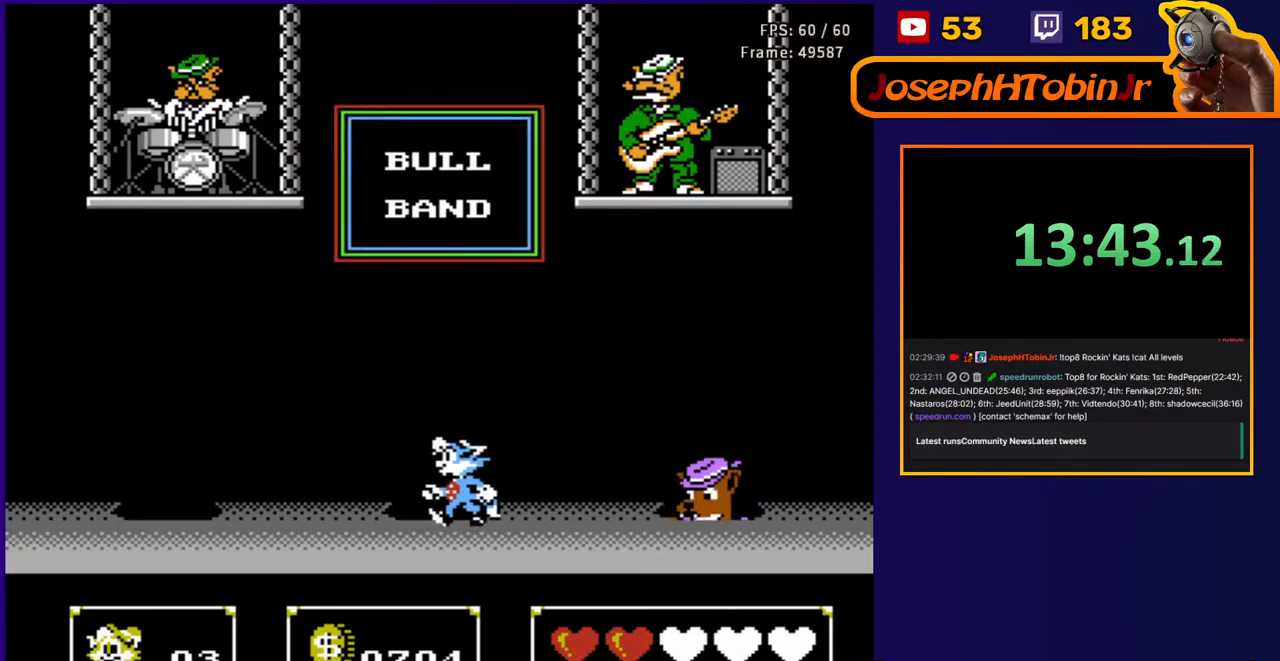
{"buttons": ["DPAD_LEFT"], "events": [[183, "DPAD_LEFT", "up"], [183, "DPAD_RIGHT", "down"], [433, "DPAD_DOWN", "down"], [450, "DPAD_DOWN", "up"], [450, "DPAD_LEFT", "down"], [450, "DPAD_RIGHT", "up"]]}
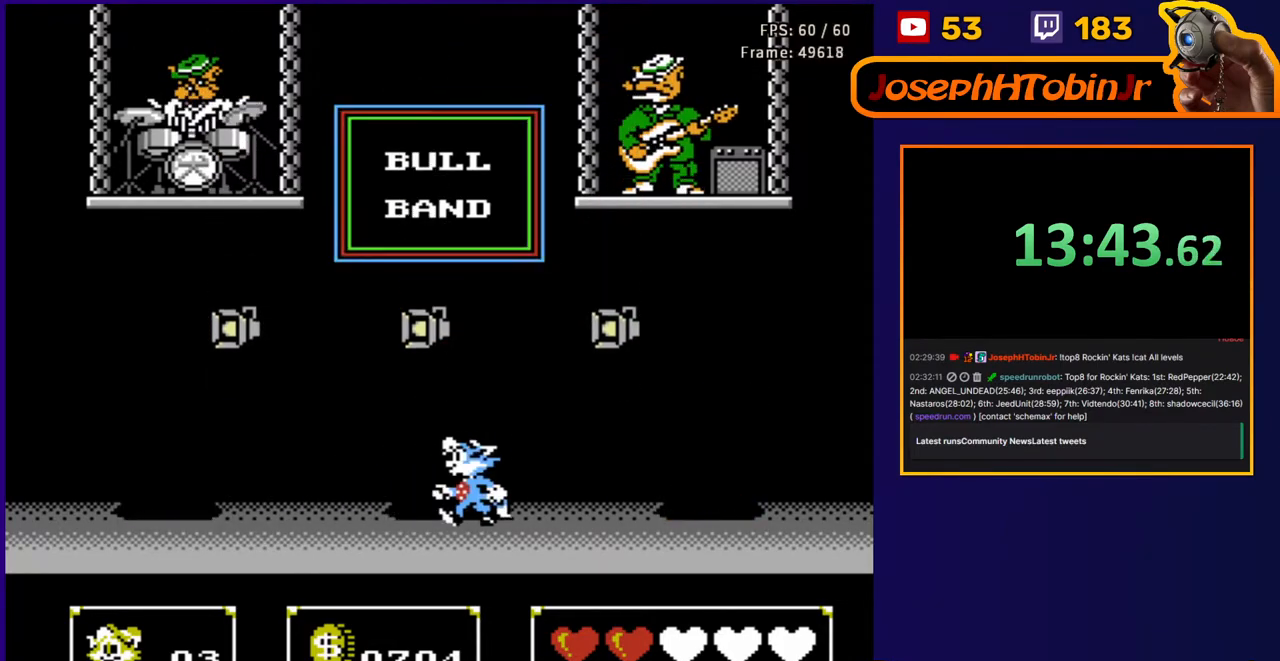
{"buttons": [], "events": [[33, "DPAD_UP", "down"], [117, "DPAD_LEFT", "up"], [133, "DPAD_RIGHT", "down"], [133, "DPAD_UP", "up"], [450, "DPAD_RIGHT", "up"]]}
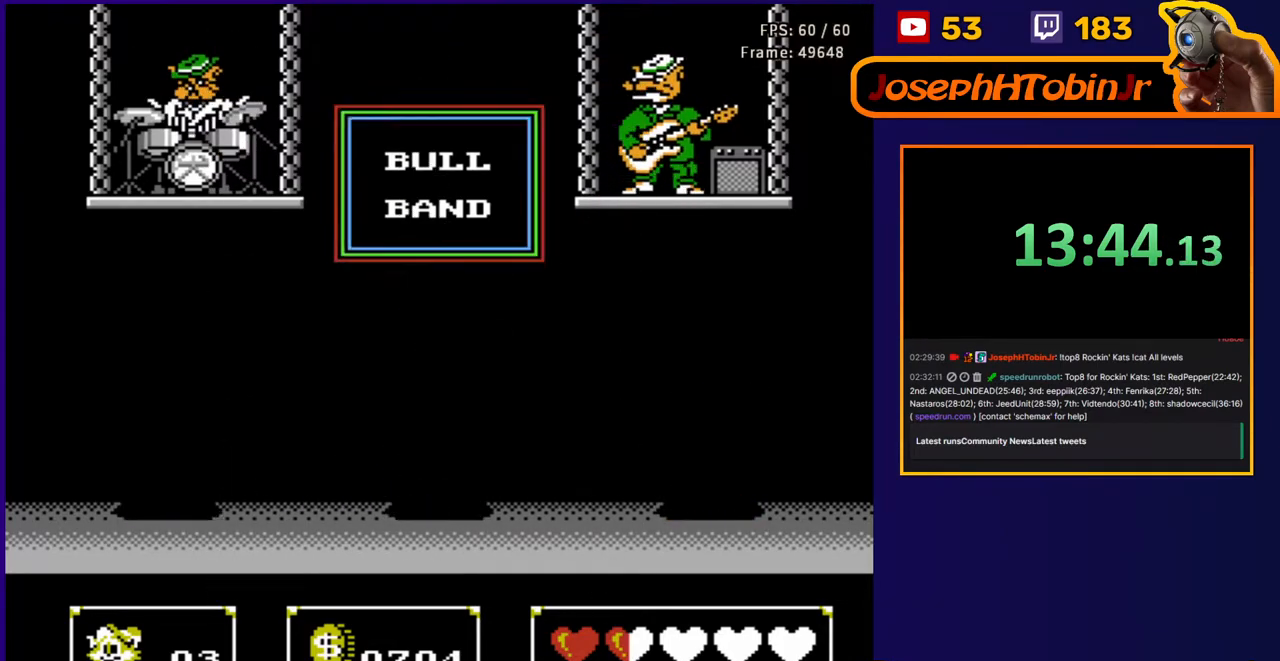
{"buttons": ["A", "B", "DPAD_UP", "DPAD_RIGHT"], "events": [[250, "A", "down"], [283, "DPAD_RIGHT", "down"], [283, "DPAD_UP", "down"], [400, "B", "down"]]}
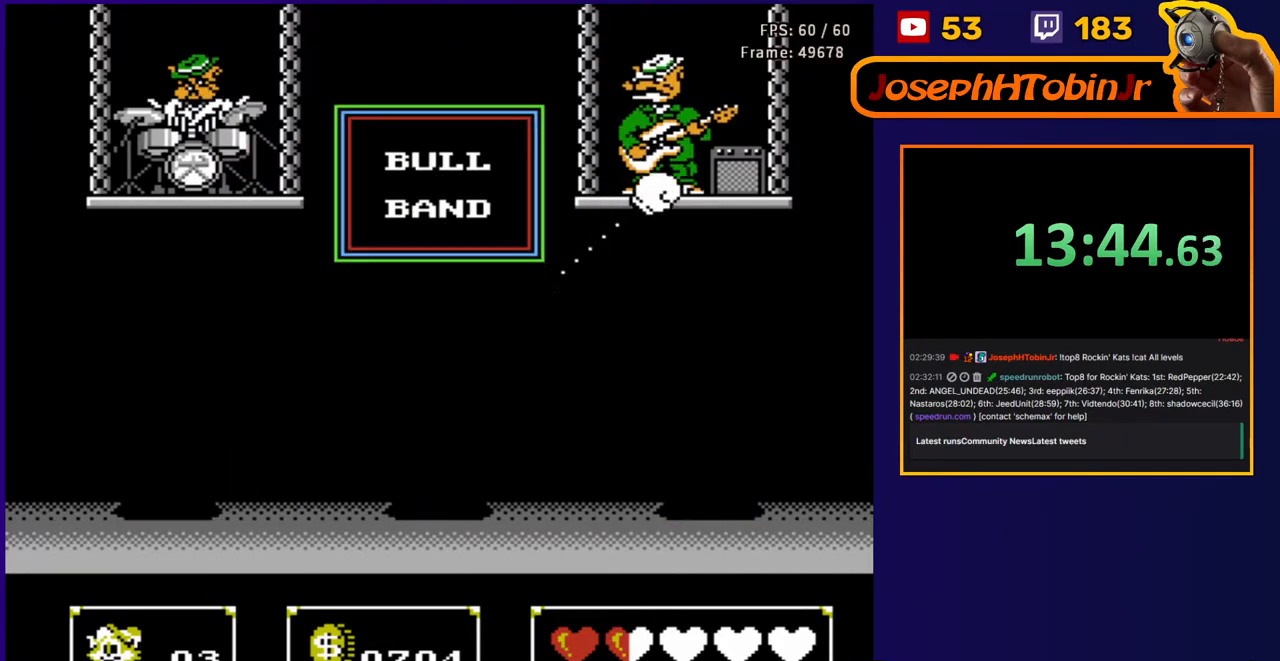
{"buttons": ["B"], "events": [[83, "DPAD_RIGHT", "up"], [100, "B", "up"], [100, "DPAD_UP", "up"], [117, "A", "up"], [350, "DPAD_RIGHT", "down"], [433, "B", "down"], [467, "DPAD_RIGHT", "up"]]}
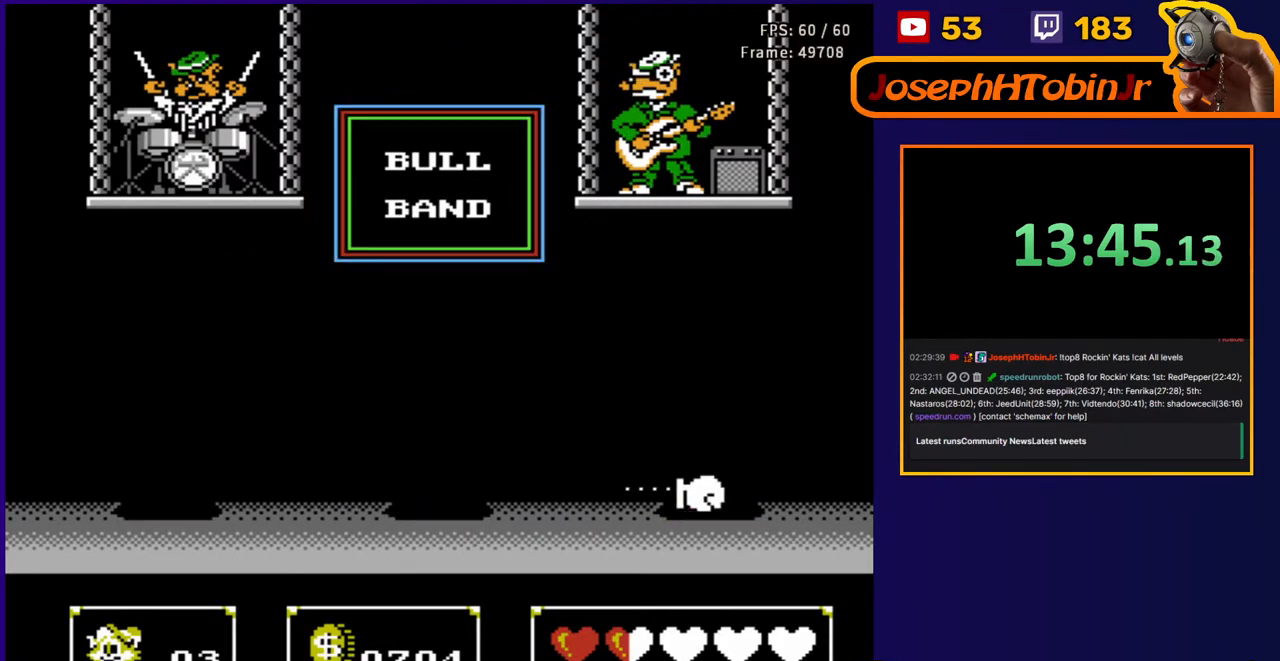
{"buttons": ["DPAD_LEFT"], "events": [[117, "B", "up"], [433, "DPAD_LEFT", "down"], [450, "DPAD_UP", "down"], [483, "DPAD_UP", "up"]]}
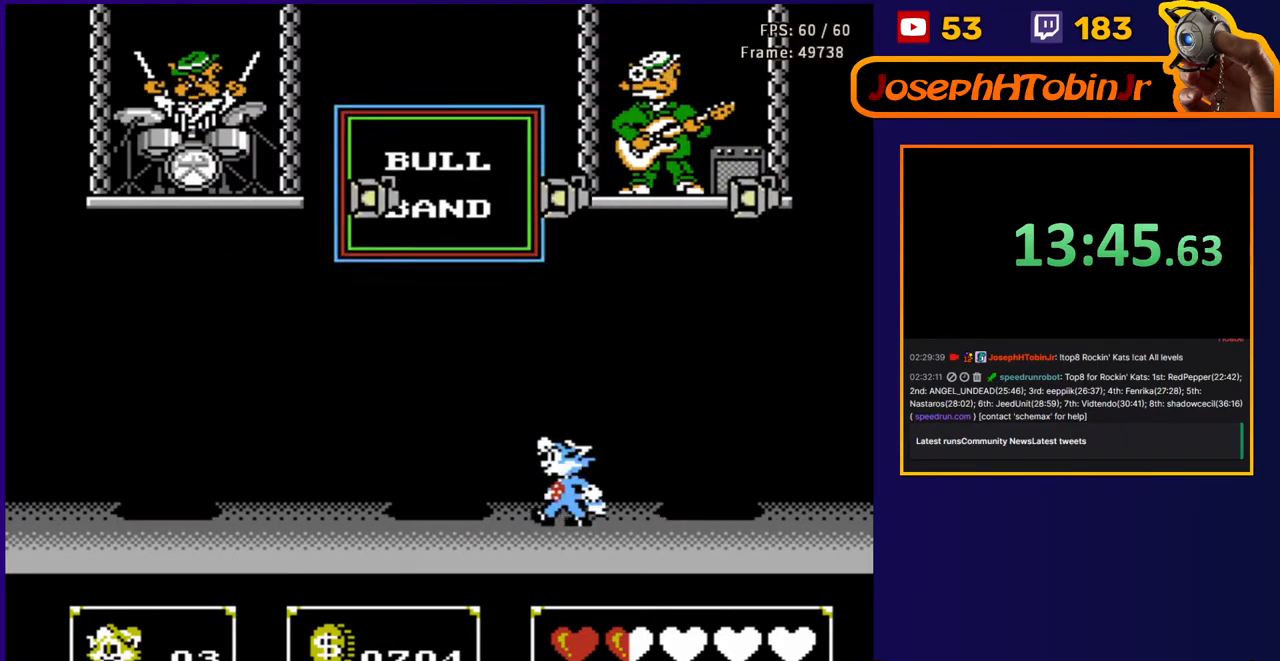
{"buttons": ["A", "DPAD_UP", "DPAD_RIGHT"], "events": [[50, "DPAD_UP", "down"], [83, "DPAD_LEFT", "up"], [117, "DPAD_LEFT", "down"], [167, "DPAD_UP", "up"], [367, "DPAD_UP", "down"], [417, "DPAD_LEFT", "up"], [433, "DPAD_RIGHT", "down"], [433, "DPAD_UP", "up"], [450, "A", "down"], [450, "DPAD_UP", "down"]]}
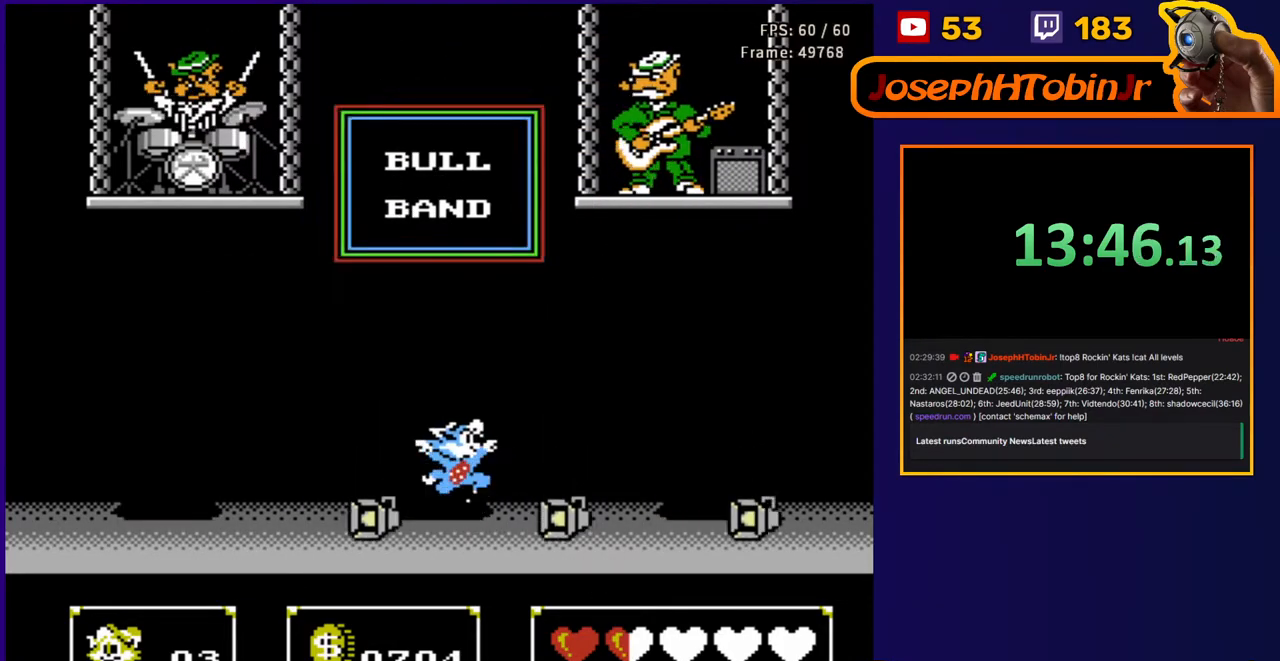
{"buttons": ["DPAD_UP", "DPAD_LEFT"], "events": [[133, "B", "down"], [217, "DPAD_RIGHT", "up"], [233, "DPAD_LEFT", "down"], [300, "B", "up"], [333, "A", "up"]]}
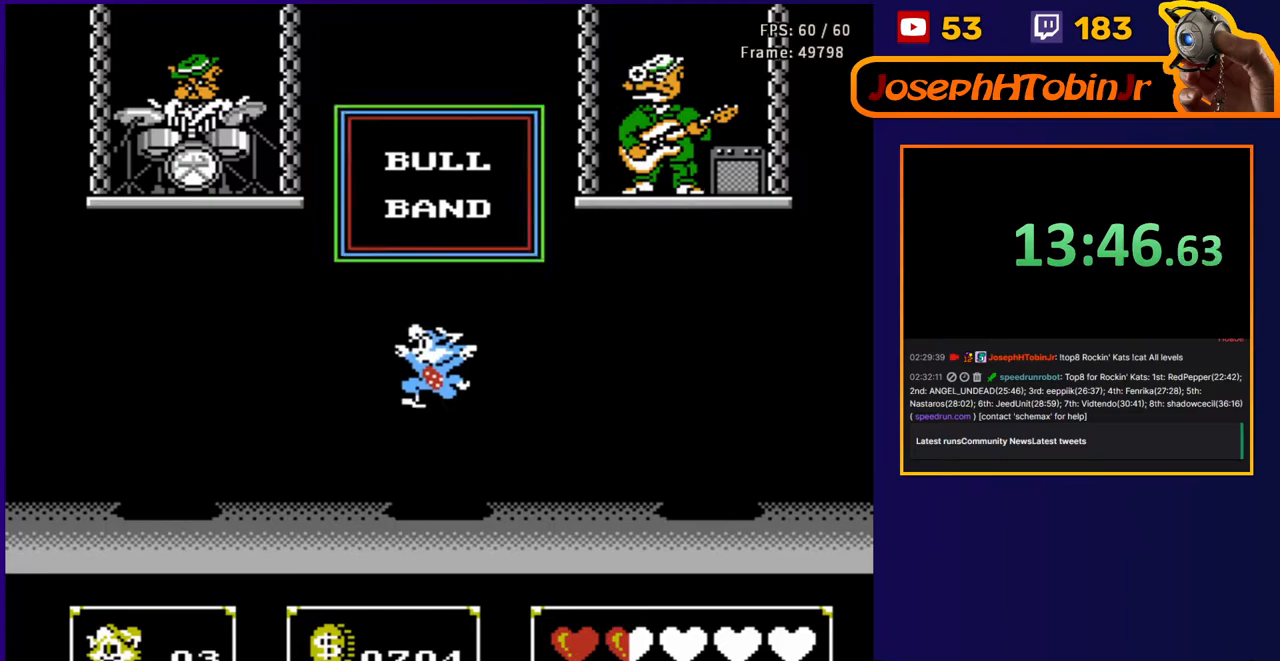
{"buttons": ["A", "B", "DPAD_UP", "DPAD_LEFT"], "events": [[217, "A", "down"], [350, "DPAD_LEFT", "up"], [367, "DPAD_RIGHT", "down"], [450, "B", "down"], [450, "DPAD_RIGHT", "up"], [467, "DPAD_LEFT", "down"]]}
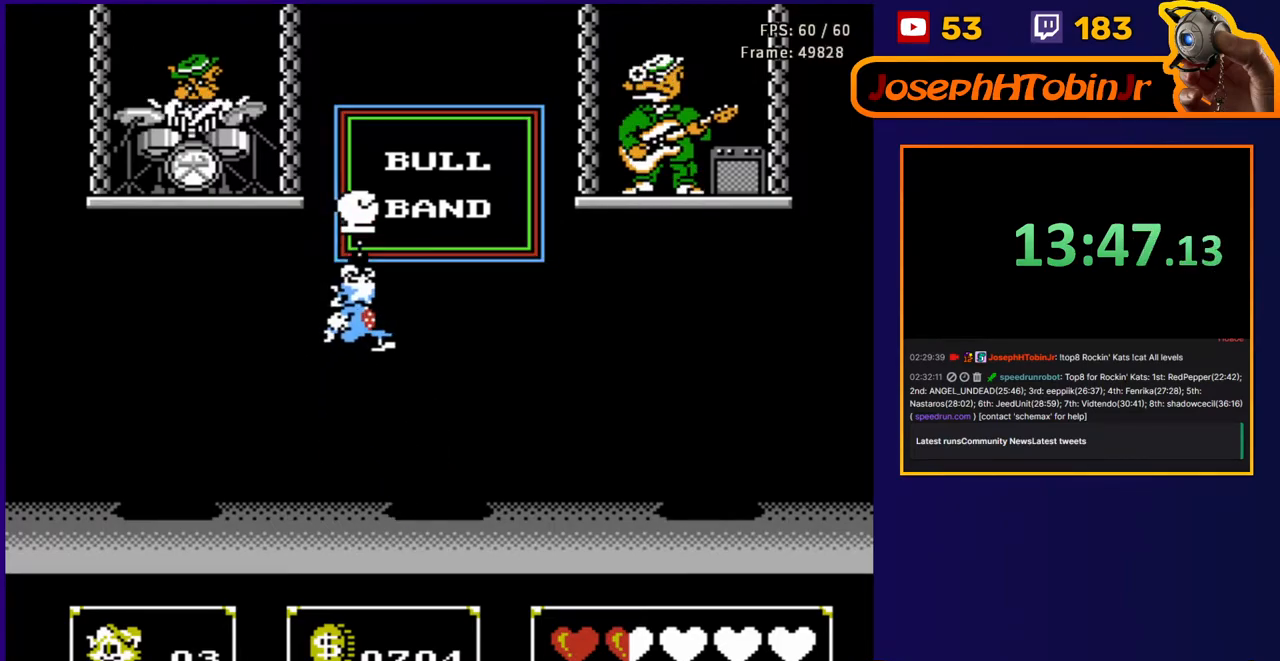
{"buttons": ["DPAD_RIGHT"], "events": [[100, "B", "up"], [133, "A", "up"], [433, "DPAD_LEFT", "up"], [450, "DPAD_RIGHT", "down"], [450, "DPAD_UP", "up"]]}